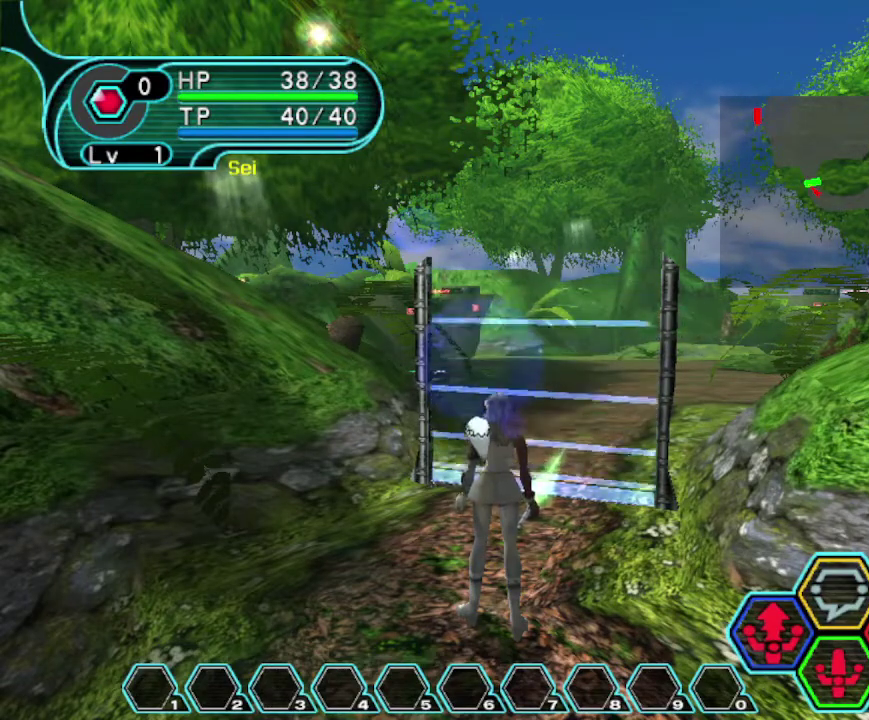
Gameplay with a controller (Xbox layout); each line is a JSON object with the inputs held at the frame after it (dt_ms = milliseconds from this image to that frame). "events" lists button and stick changes between this image and that frame as [ms after this image, input, new state], when the widget could be followed in between. Not read: L3 R3.
{"dt_ms": 300, "buttons": ["START"], "left_stick": "center", "right_stick": "center", "events": [[300, "START", "down"]]}
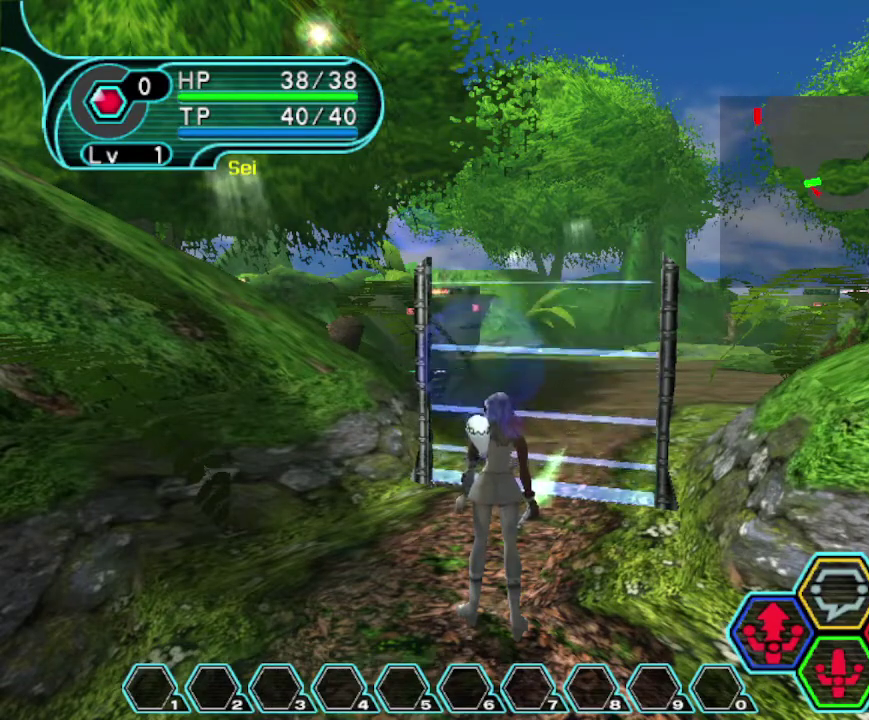
{"dt_ms": 400, "buttons": [], "left_stick": "center", "right_stick": "center", "events": [[67, "START", "up"]]}
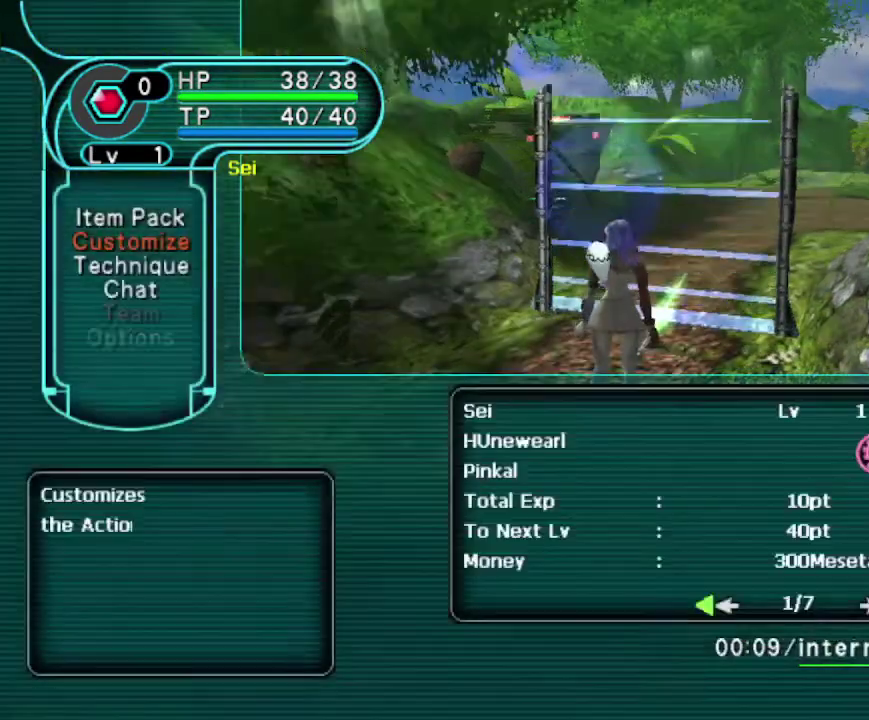
{"dt_ms": 200, "buttons": [], "left_stick": "center", "right_stick": "center", "events": []}
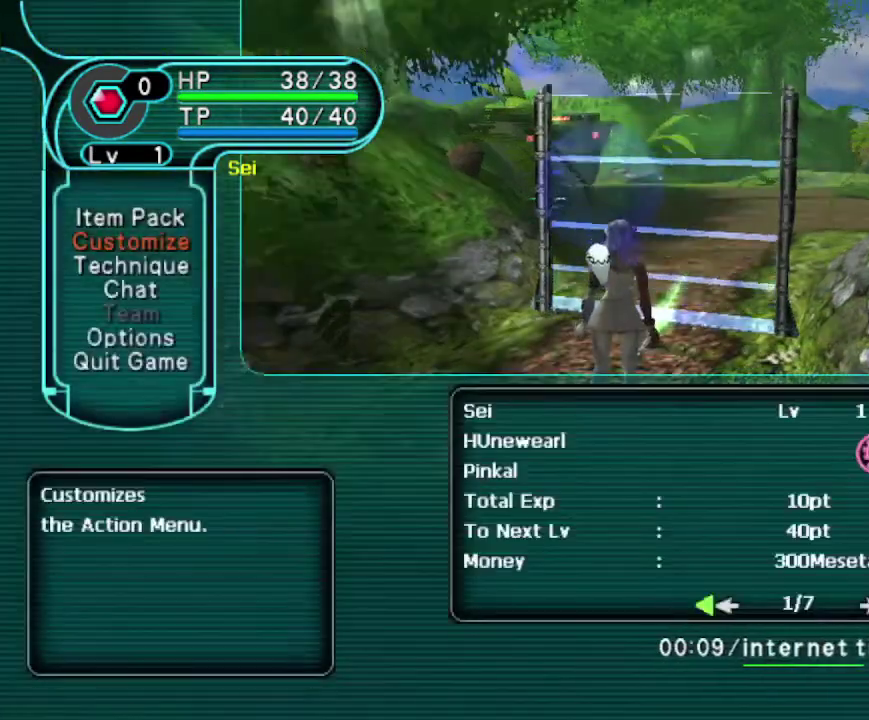
{"dt_ms": 600, "buttons": [], "left_stick": "center", "right_stick": "center", "events": []}
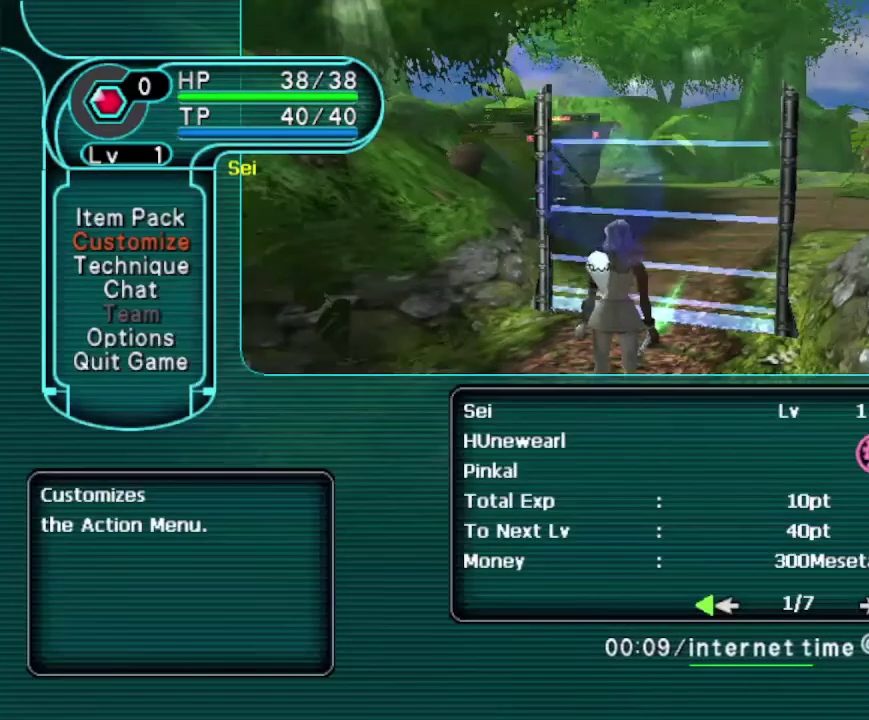
{"dt_ms": 500, "buttons": [], "left_stick": "center", "right_stick": "center", "events": []}
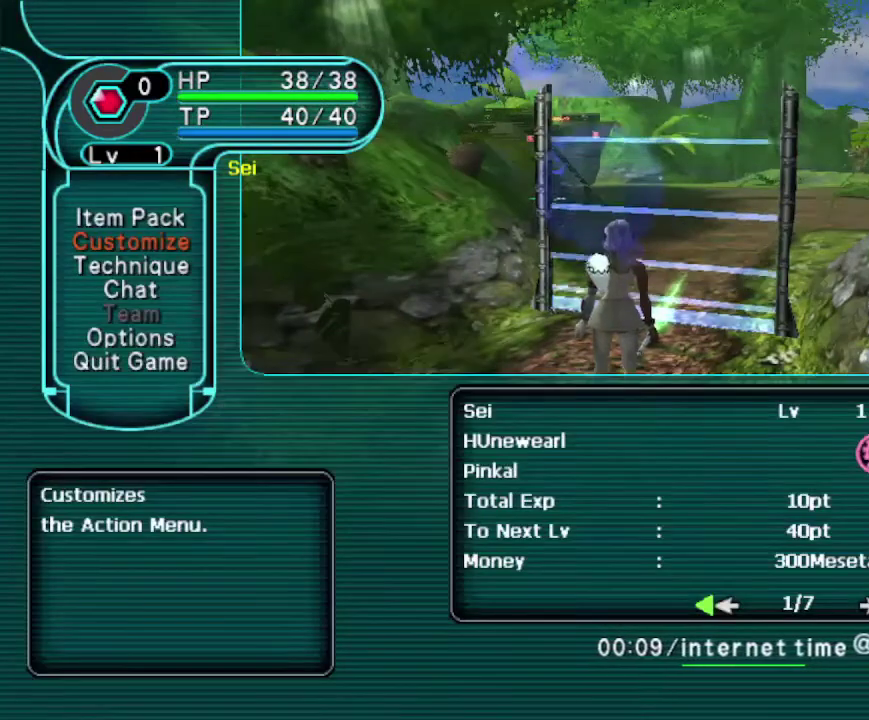
{"dt_ms": 500, "buttons": [], "left_stick": "center", "right_stick": "center", "events": []}
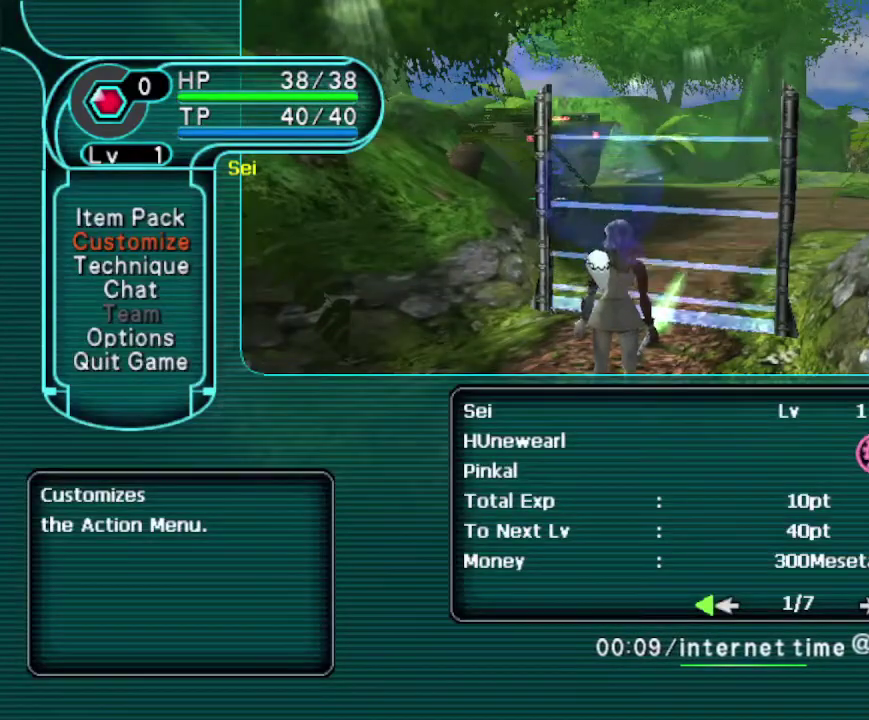
{"dt_ms": 500, "buttons": [], "left_stick": "center", "right_stick": "center", "events": []}
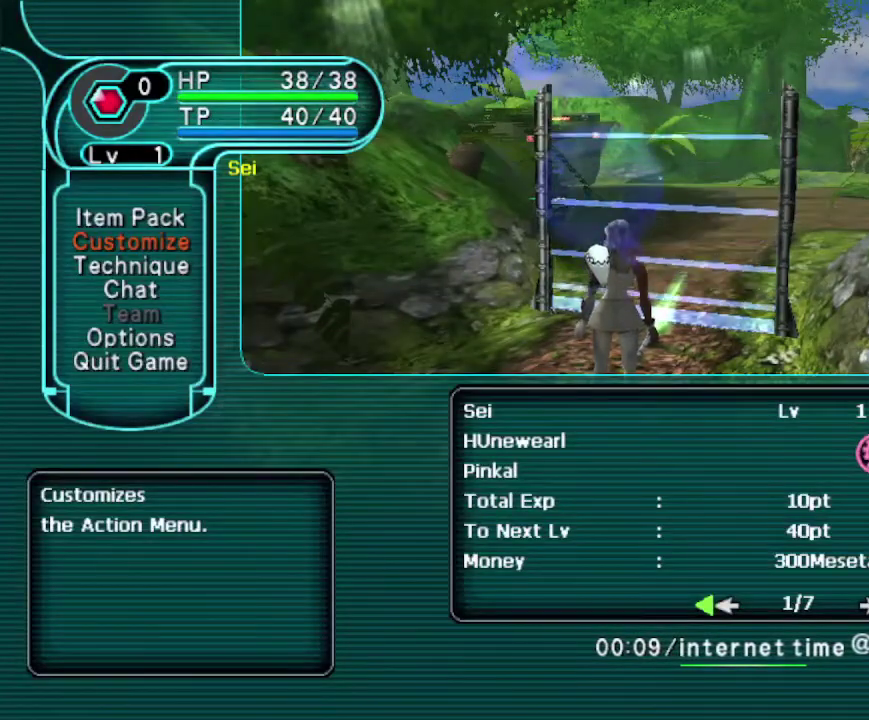
{"dt_ms": 300, "buttons": ["DPAD_DOWN"], "left_stick": "center", "right_stick": "center", "events": [[167, "DPAD_DOWN", "down"]]}
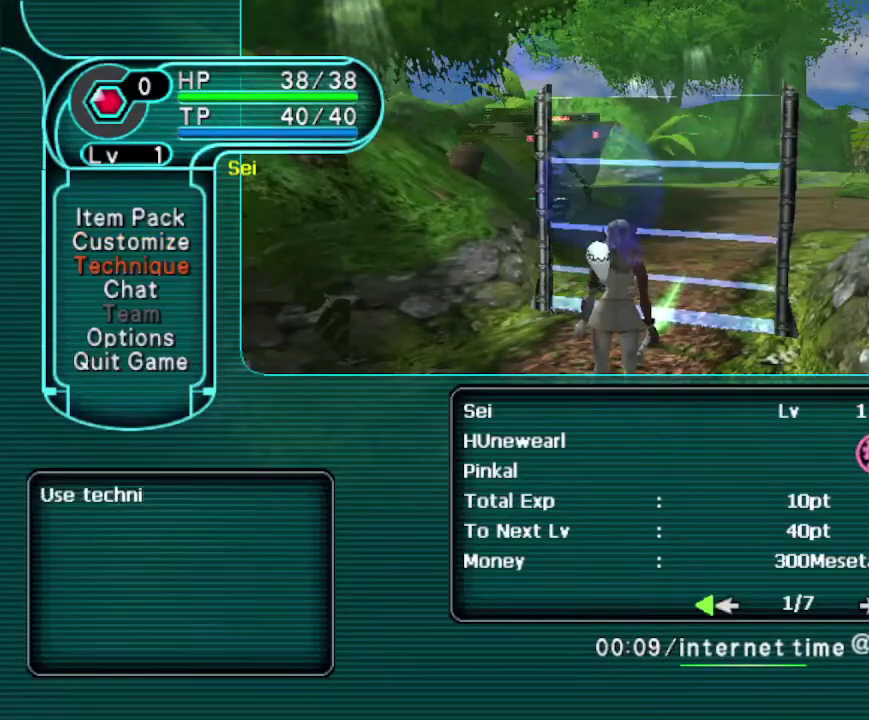
{"dt_ms": 800, "buttons": ["DPAD_DOWN"], "left_stick": "center", "right_stick": "center", "events": [[33, "DPAD_DOWN", "up"], [133, "DPAD_DOWN", "down"], [233, "DPAD_DOWN", "up"], [367, "DPAD_DOWN", "down"], [433, "DPAD_DOWN", "up"], [733, "DPAD_DOWN", "down"]]}
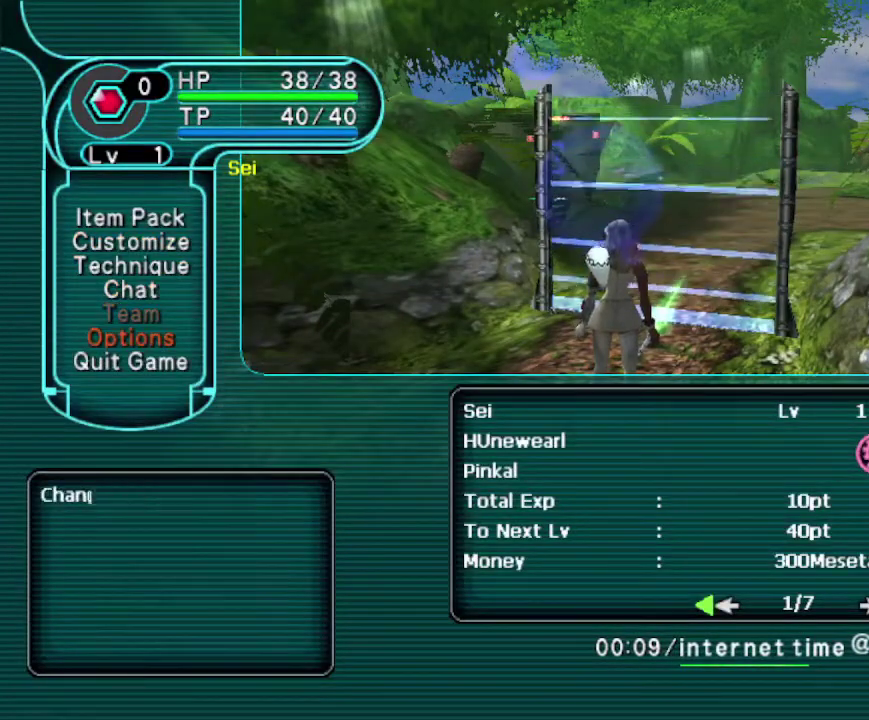
{"dt_ms": 400, "buttons": [], "left_stick": "center", "right_stick": "center", "events": [[33, "DPAD_DOWN", "up"]]}
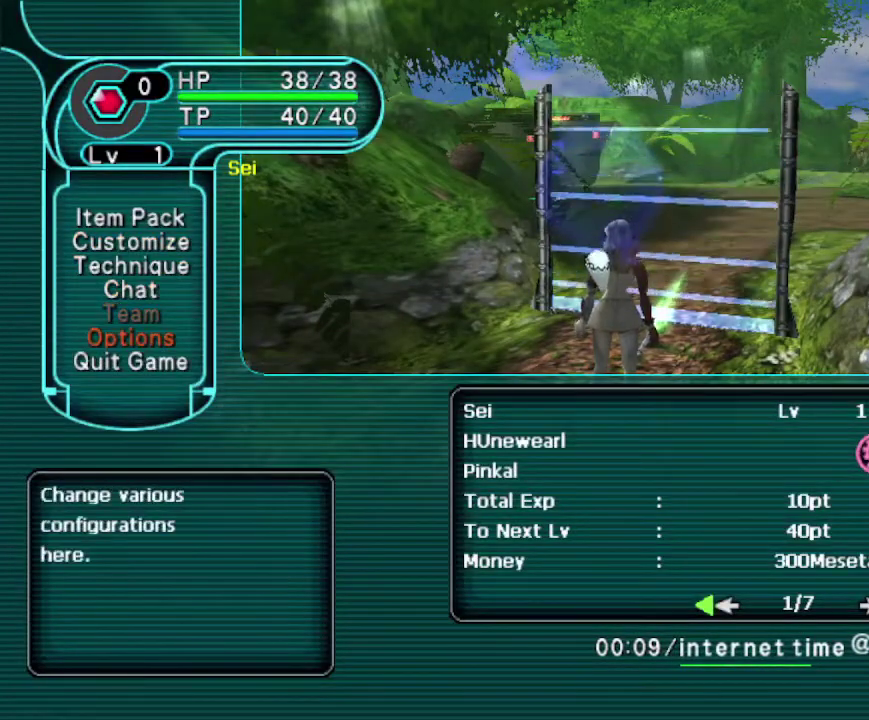
{"dt_ms": 500, "buttons": [], "left_stick": "center", "right_stick": "center", "events": []}
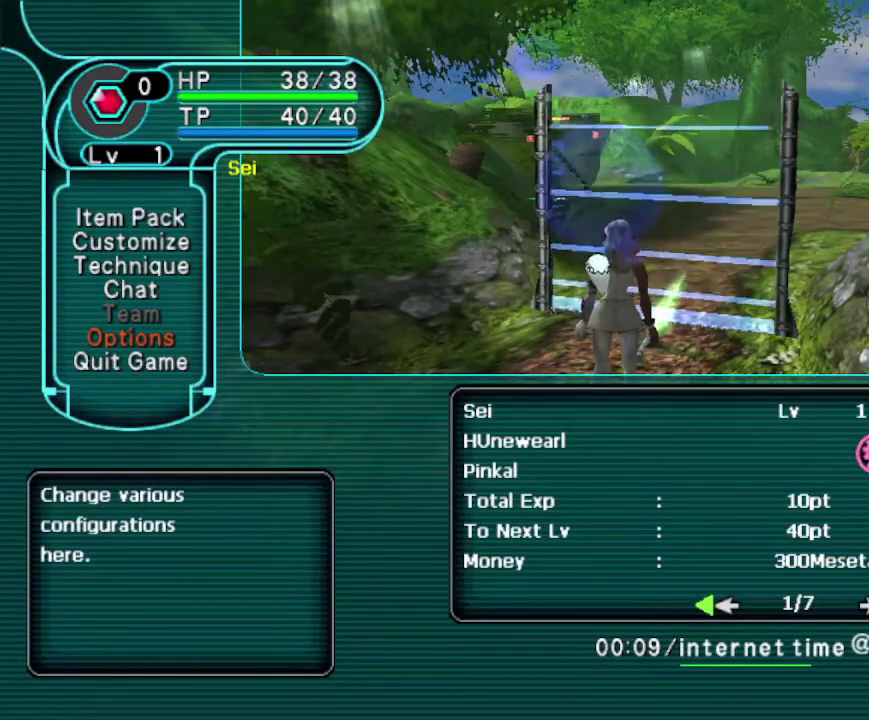
{"dt_ms": 500, "buttons": [], "left_stick": "center", "right_stick": "center", "events": []}
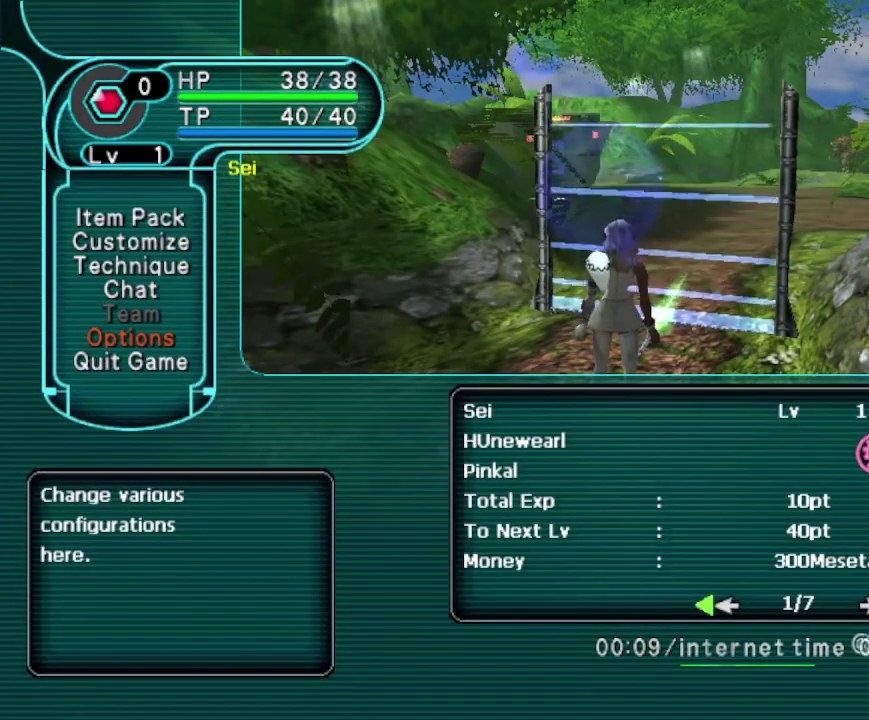
{"dt_ms": 500, "buttons": [], "left_stick": "center", "right_stick": "center", "events": []}
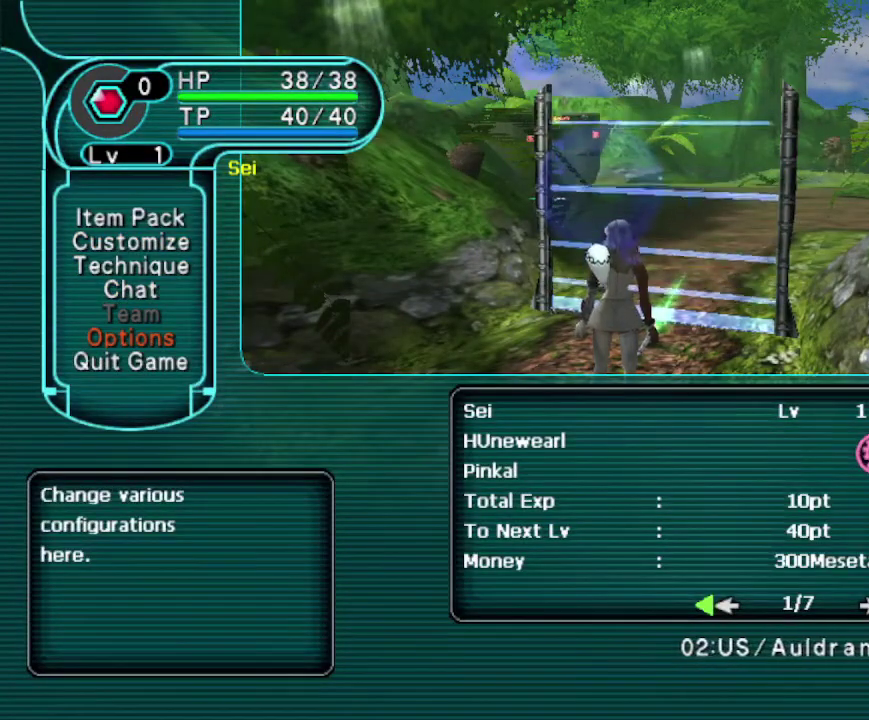
{"dt_ms": 500, "buttons": ["DPAD_UP"], "left_stick": "center", "right_stick": "center", "events": [[500, "DPAD_UP", "down"]]}
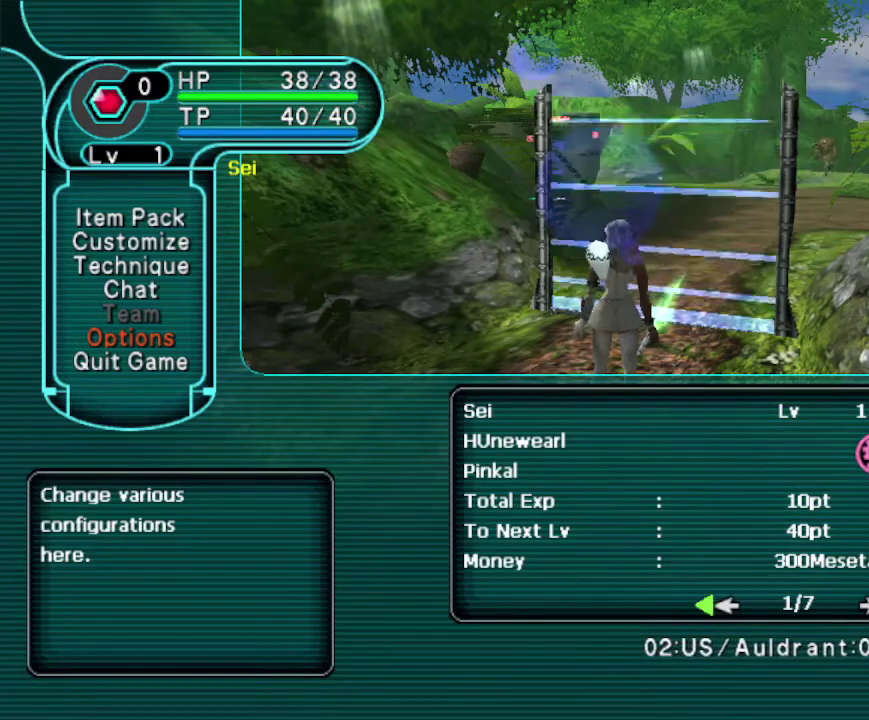
{"dt_ms": 700, "buttons": [], "left_stick": "center", "right_stick": "center", "events": [[100, "DPAD_UP", "up"], [367, "DPAD_UP", "down"], [467, "DPAD_UP", "up"], [600, "B", "down"], [700, "B", "up"]]}
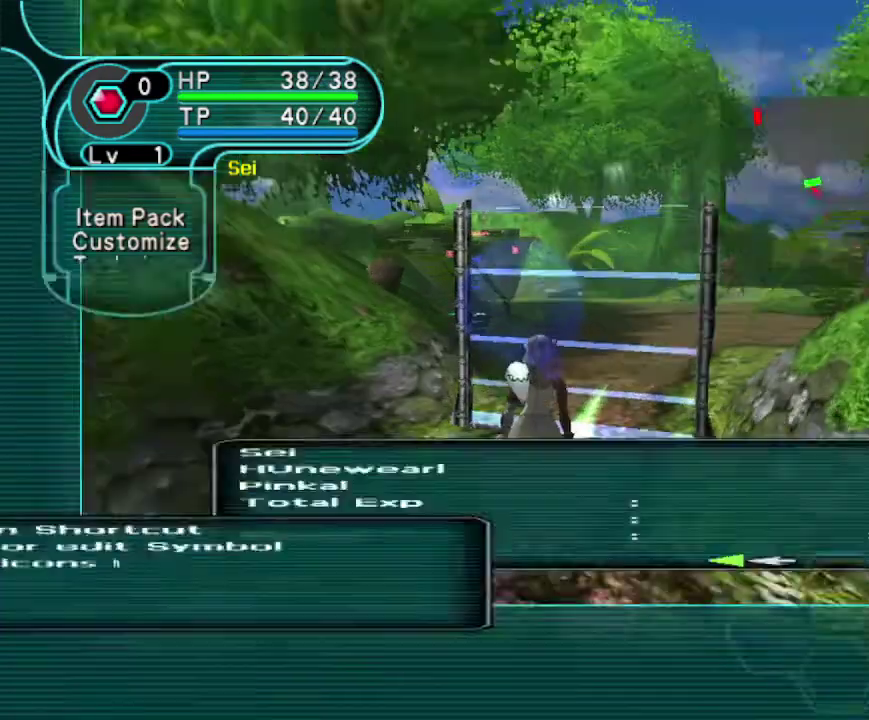
{"dt_ms": 300, "buttons": [], "left_stick": "center", "right_stick": "center", "events": []}
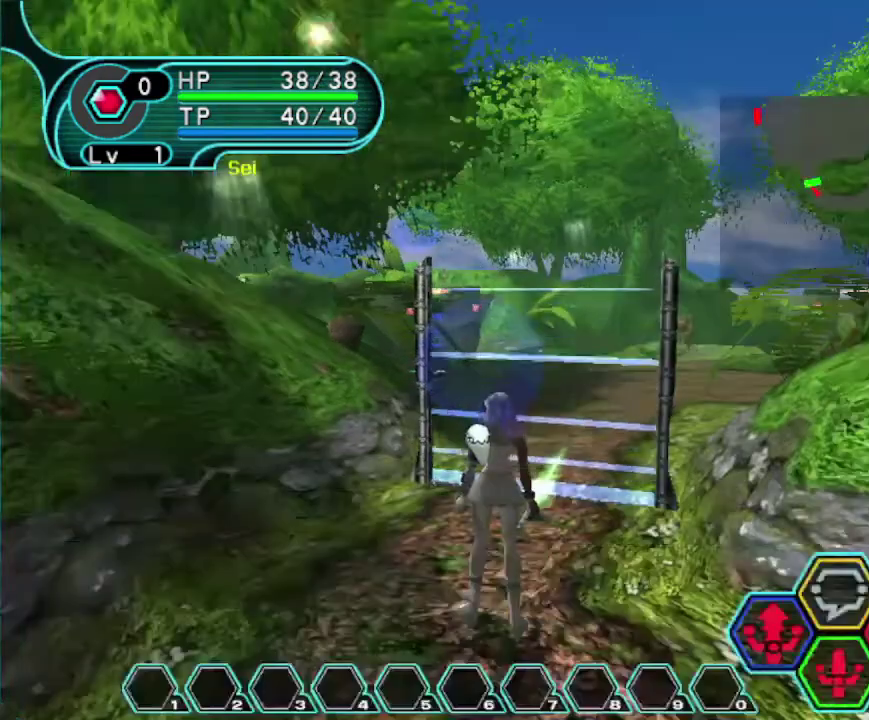
{"dt_ms": 300, "buttons": [], "left_stick": "center", "right_stick": "center", "events": []}
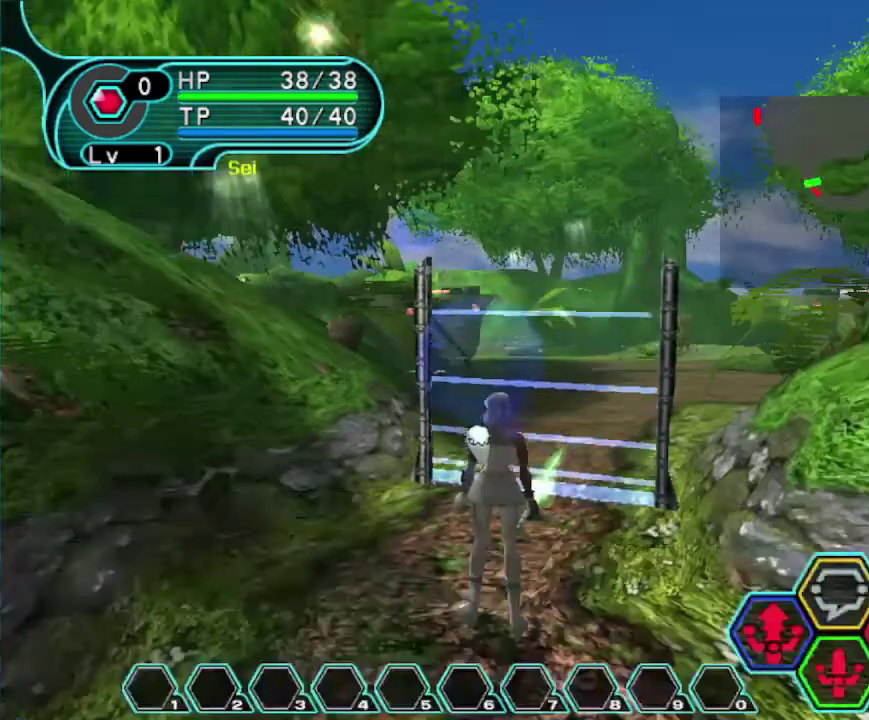
{"dt_ms": 300, "buttons": [], "left_stick": "center", "right_stick": "center", "events": [[33, "START", "down"], [167, "START", "up"]]}
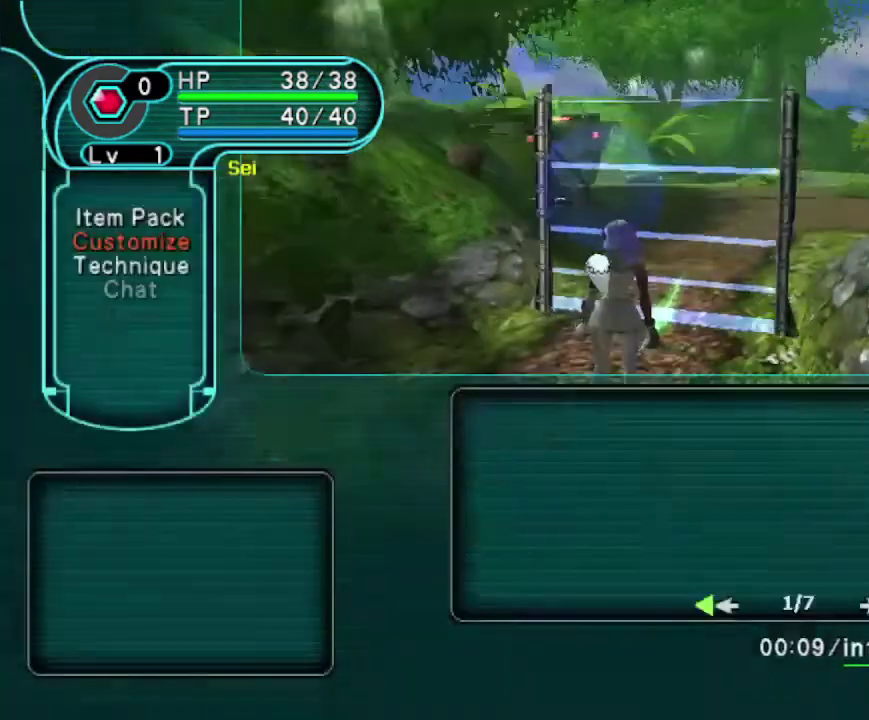
{"dt_ms": 300, "buttons": [], "left_stick": "center", "right_stick": "center", "events": []}
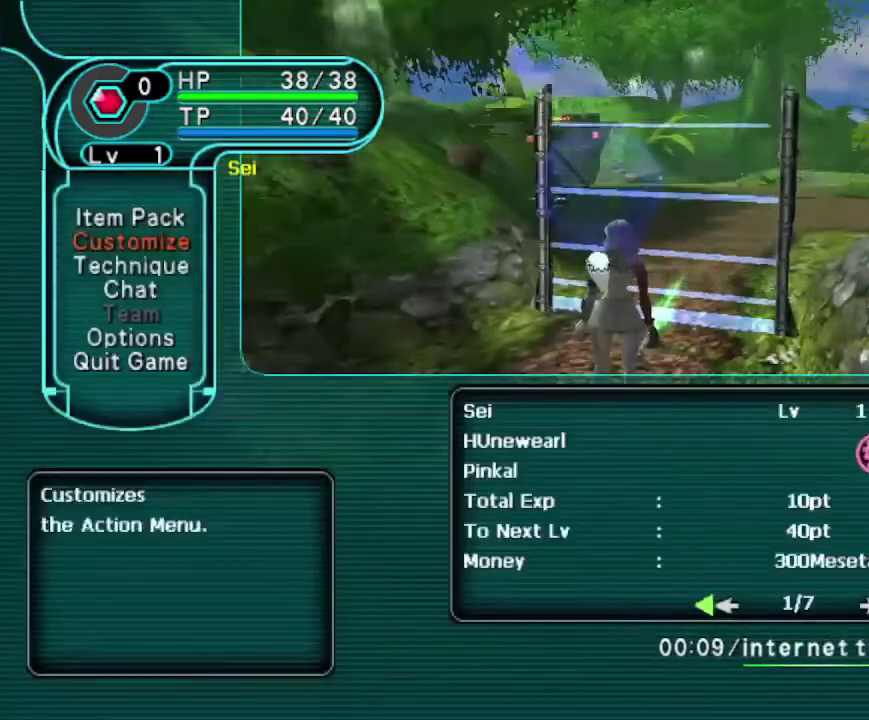
{"dt_ms": 400, "buttons": ["DPAD_DOWN"], "left_stick": "center", "right_stick": "center", "events": [[33, "DPAD_DOWN", "down"], [167, "DPAD_DOWN", "up"], [367, "DPAD_DOWN", "down"]]}
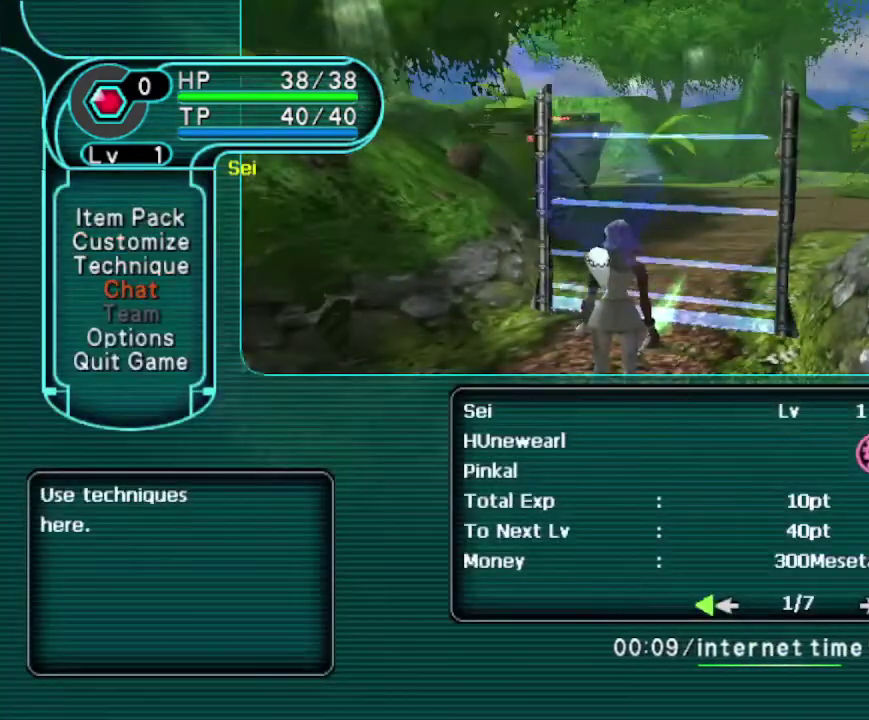
{"dt_ms": 700, "buttons": [], "left_stick": "center", "right_stick": "center", "events": [[67, "DPAD_DOWN", "up"], [133, "A", "down"], [233, "A", "up"]]}
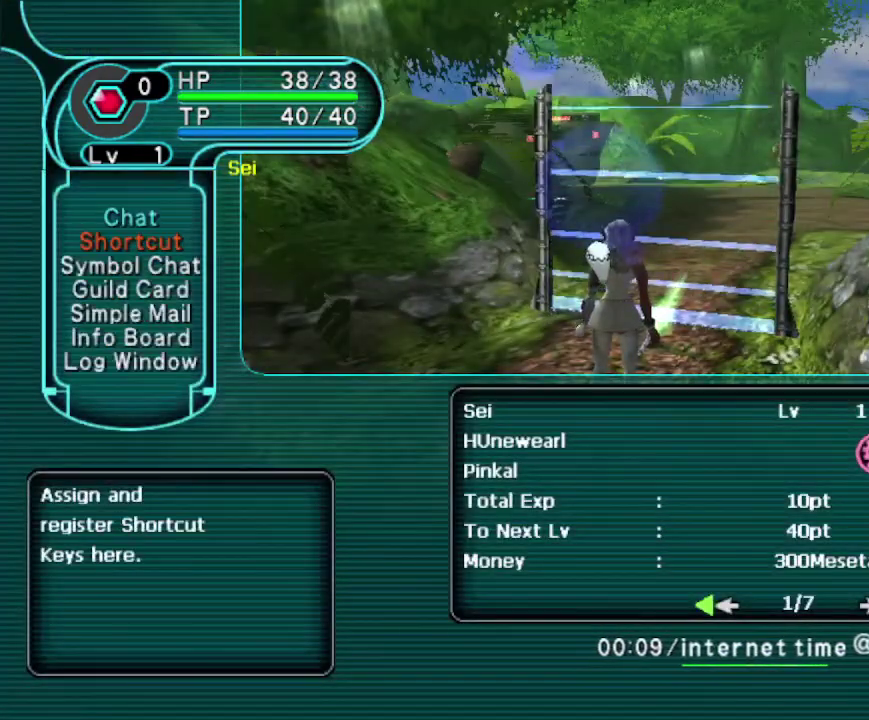
{"dt_ms": 500, "buttons": [], "left_stick": "center", "right_stick": "center", "events": []}
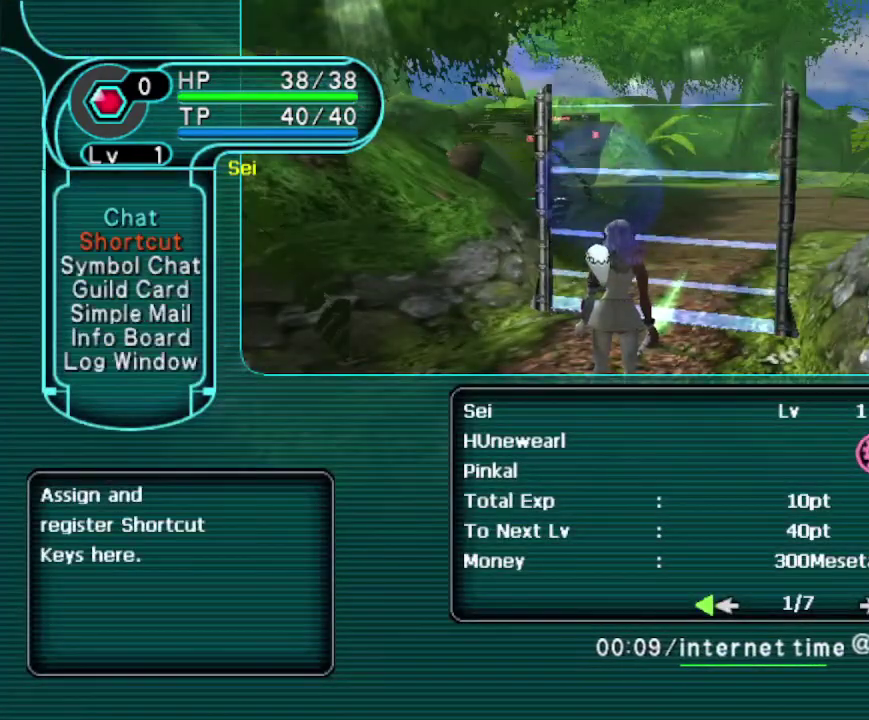
{"dt_ms": 700, "buttons": ["B"], "left_stick": "center", "right_stick": "center", "events": [[633, "B", "down"]]}
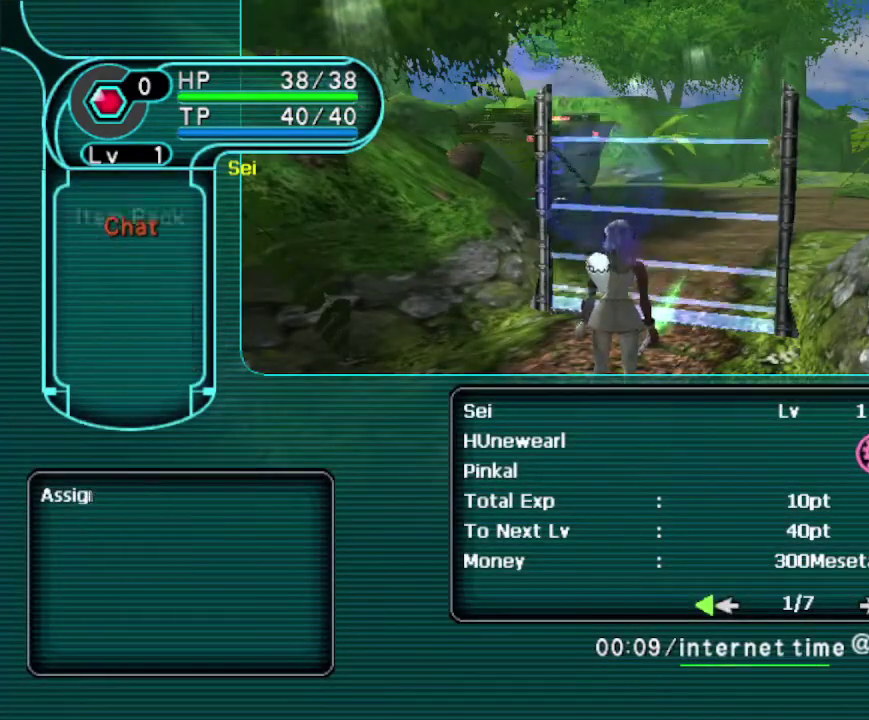
{"dt_ms": 300, "buttons": [], "left_stick": "center", "right_stick": "center", "events": [[33, "B", "up"]]}